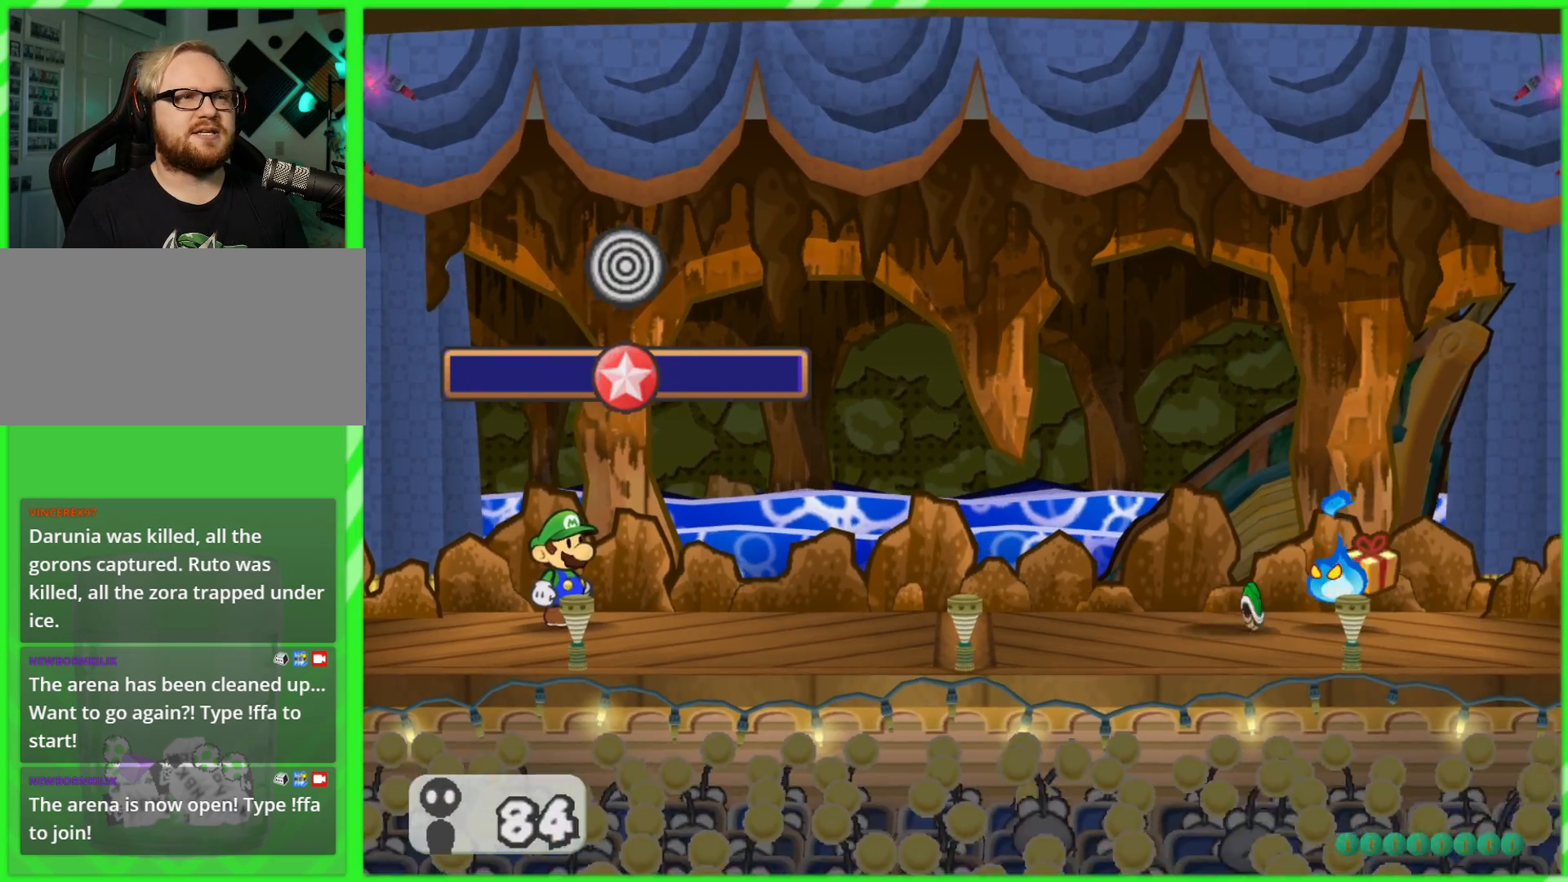
Gameplay with a controller (Nintendo layout); each line is a JSON object with the inputs held at the frame after it. "events" lists button and stick changes between this image and that frame as [ms after this image, input, new state], when the widget could be followed in between. Not read: L3 R3.
{"buttons": ["A"], "left_stick": "center", "right_stick": "center", "events": [[483, "A", "down"]]}
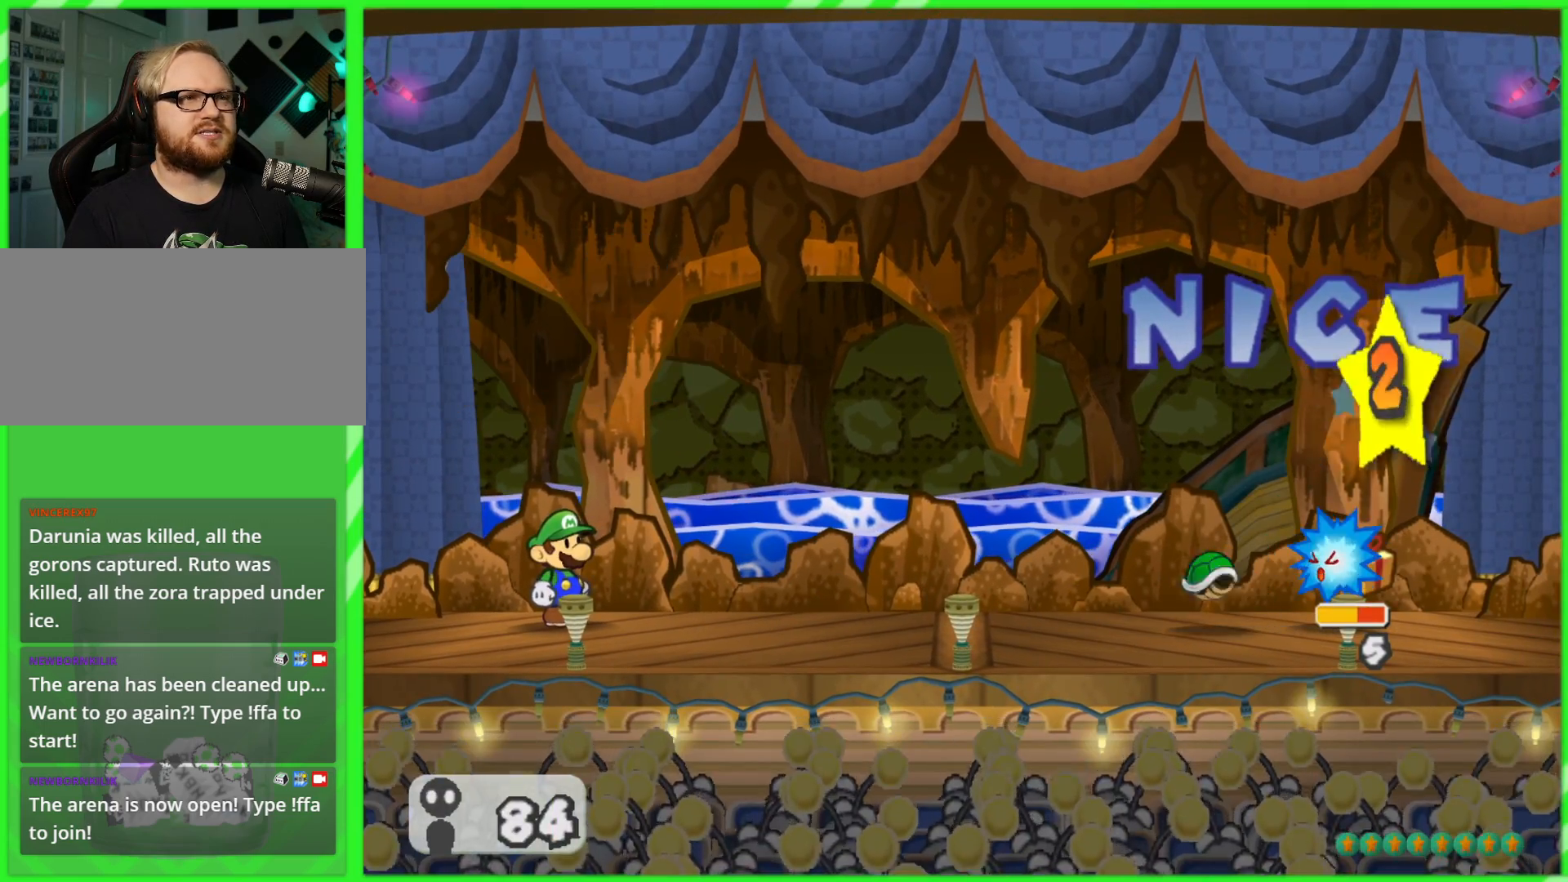
{"buttons": [], "left_stick": "center", "right_stick": "center", "events": [[117, "A", "up"]]}
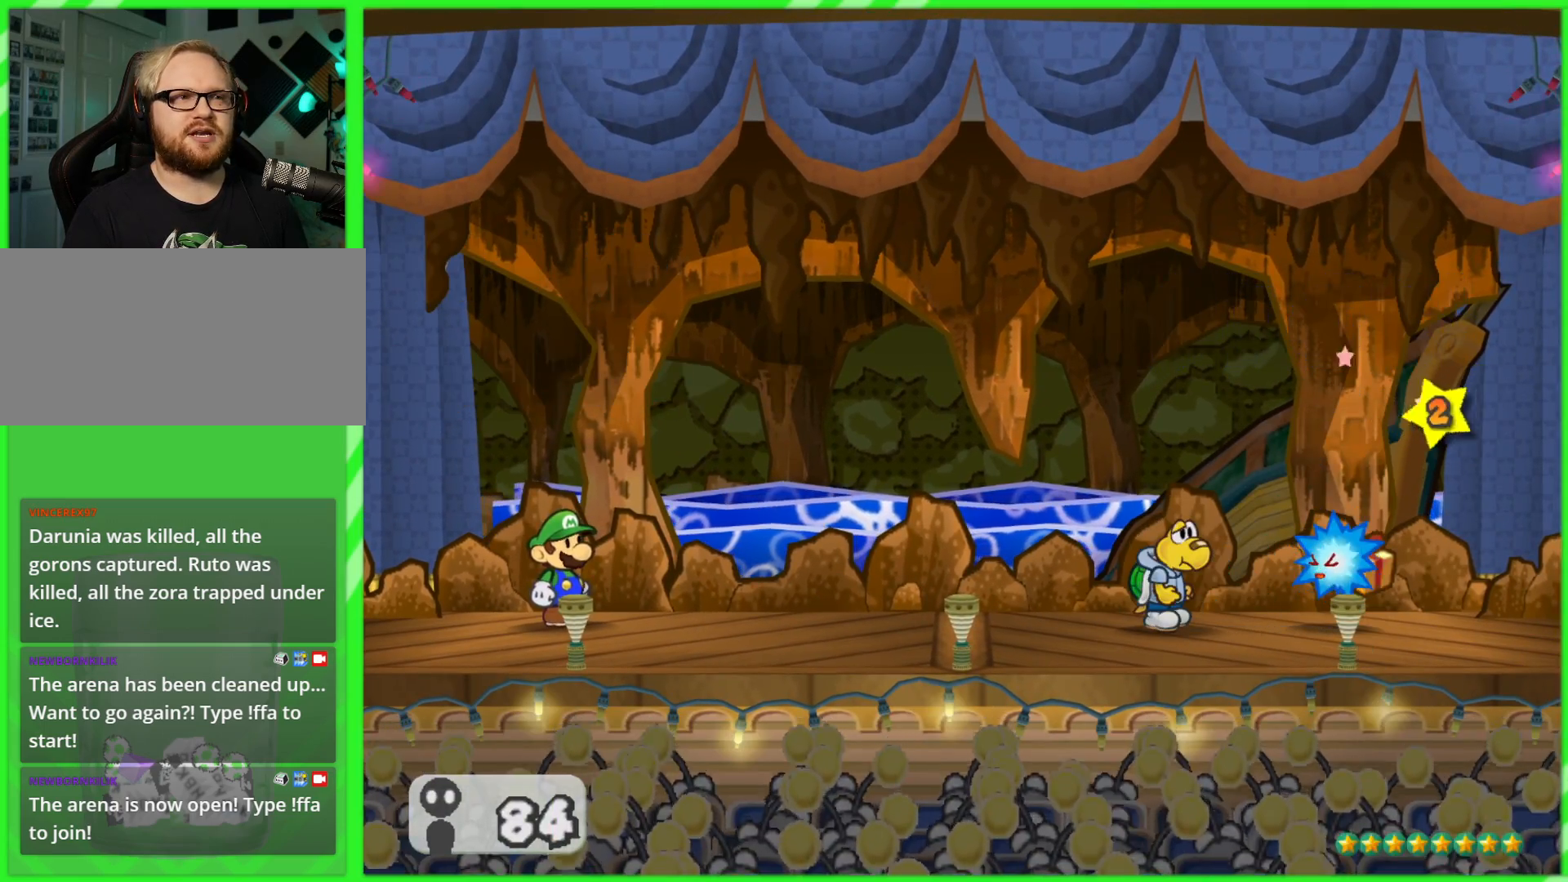
{"buttons": [], "left_stick": "center", "right_stick": "center", "events": []}
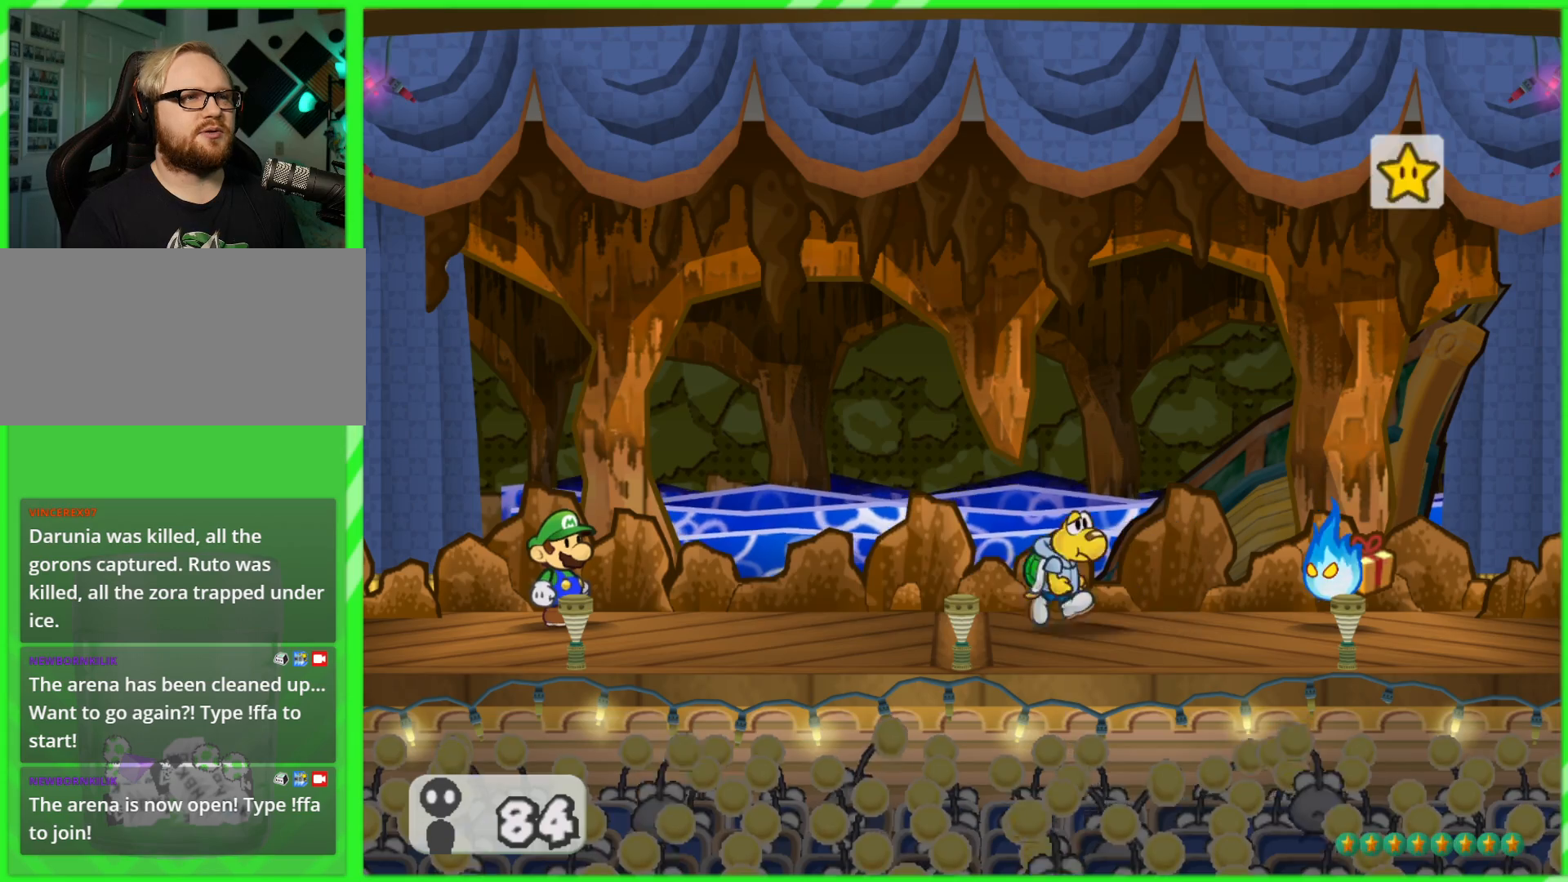
{"buttons": [], "left_stick": "center", "right_stick": "center", "events": []}
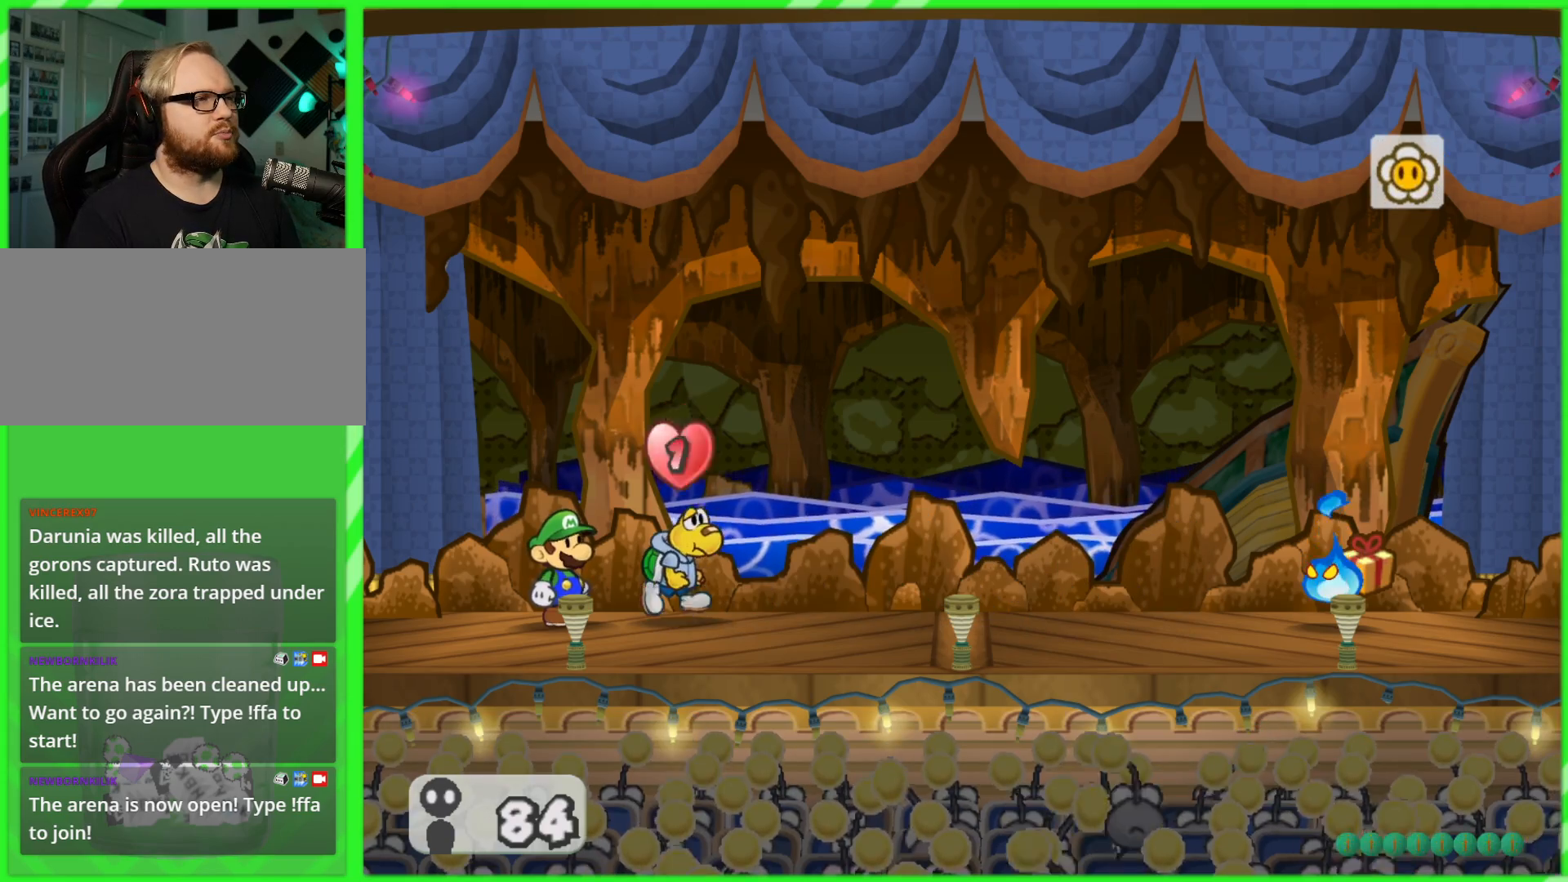
{"buttons": [], "left_stick": "center", "right_stick": "center", "events": []}
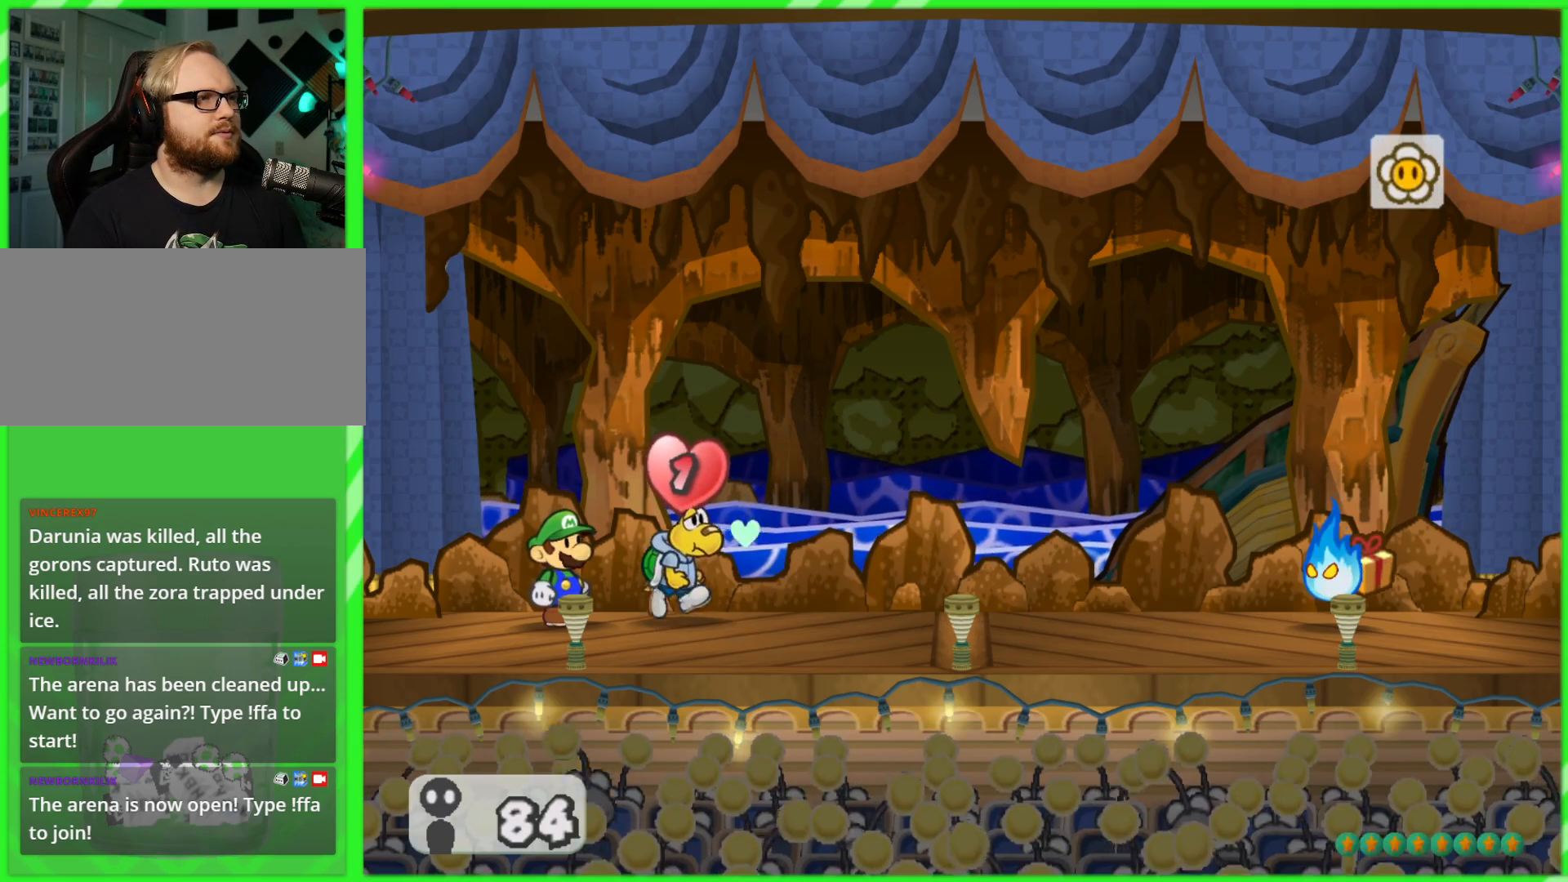
{"buttons": [], "left_stick": "down", "right_stick": "center", "events": [[450, "left_stick", "down"]]}
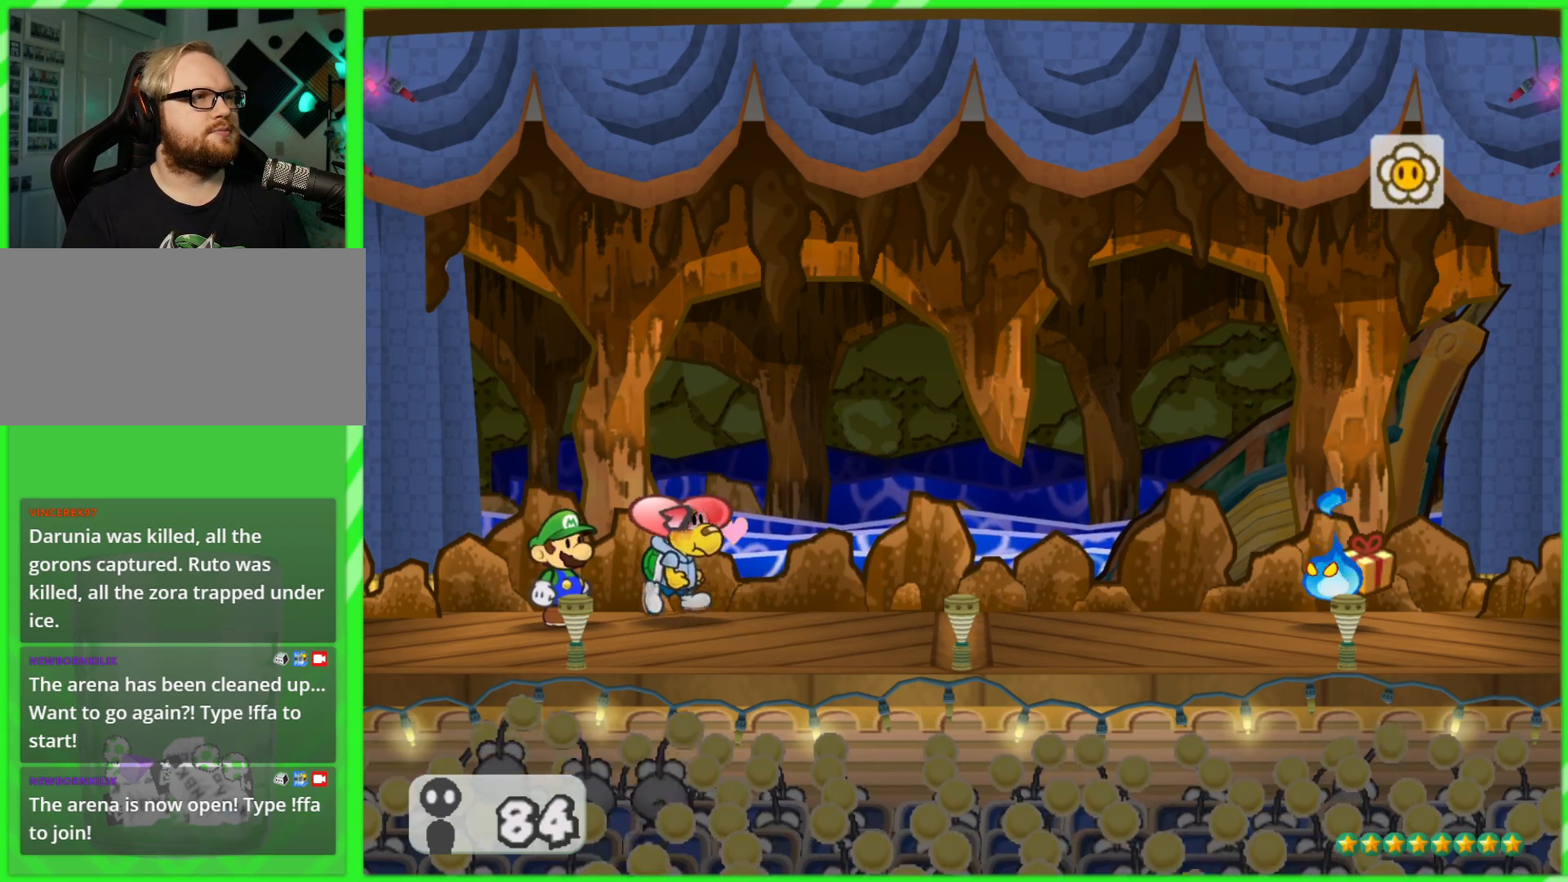
{"buttons": [], "left_stick": "center", "right_stick": "center", "events": [[67, "left_stick", "left"], [133, "left_stick", "up"], [283, "left_stick", "center"]]}
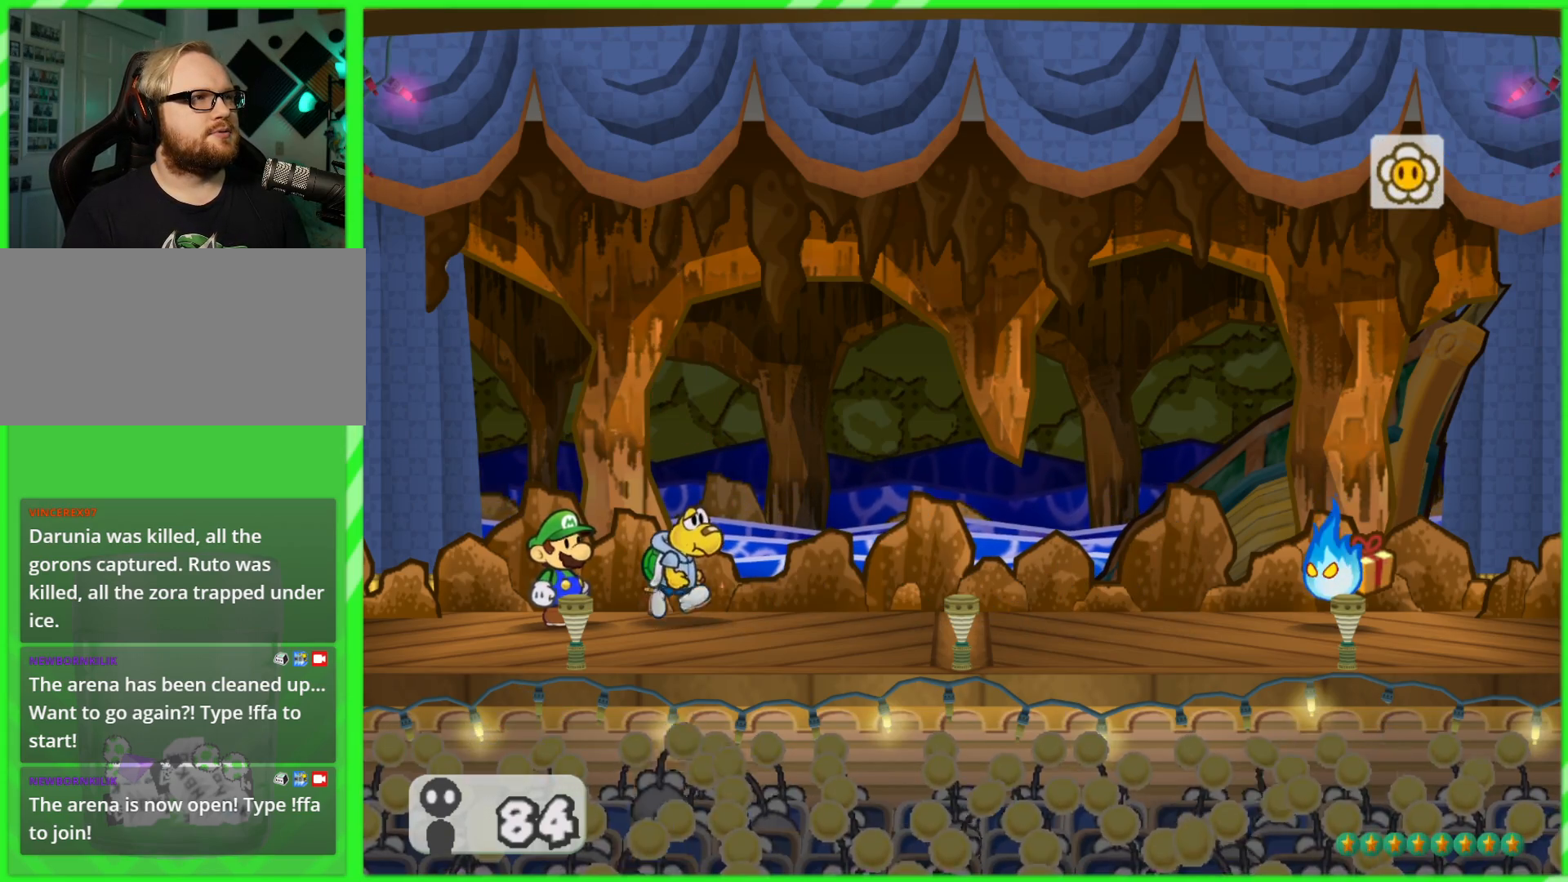
{"buttons": [], "left_stick": "center", "right_stick": "center", "events": []}
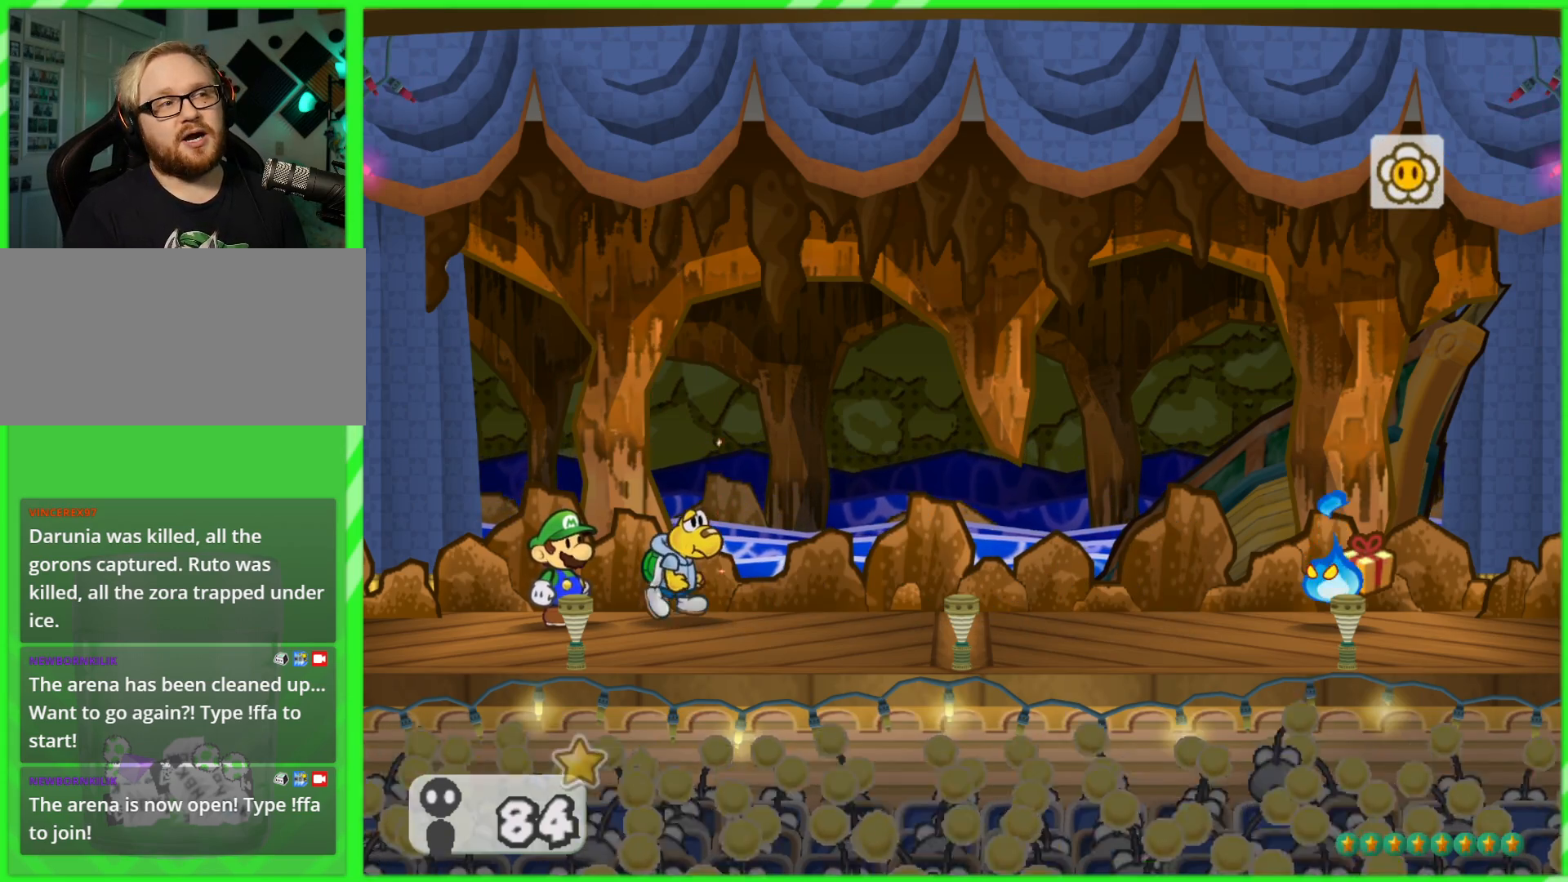
{"buttons": [], "left_stick": "center", "right_stick": "center", "events": []}
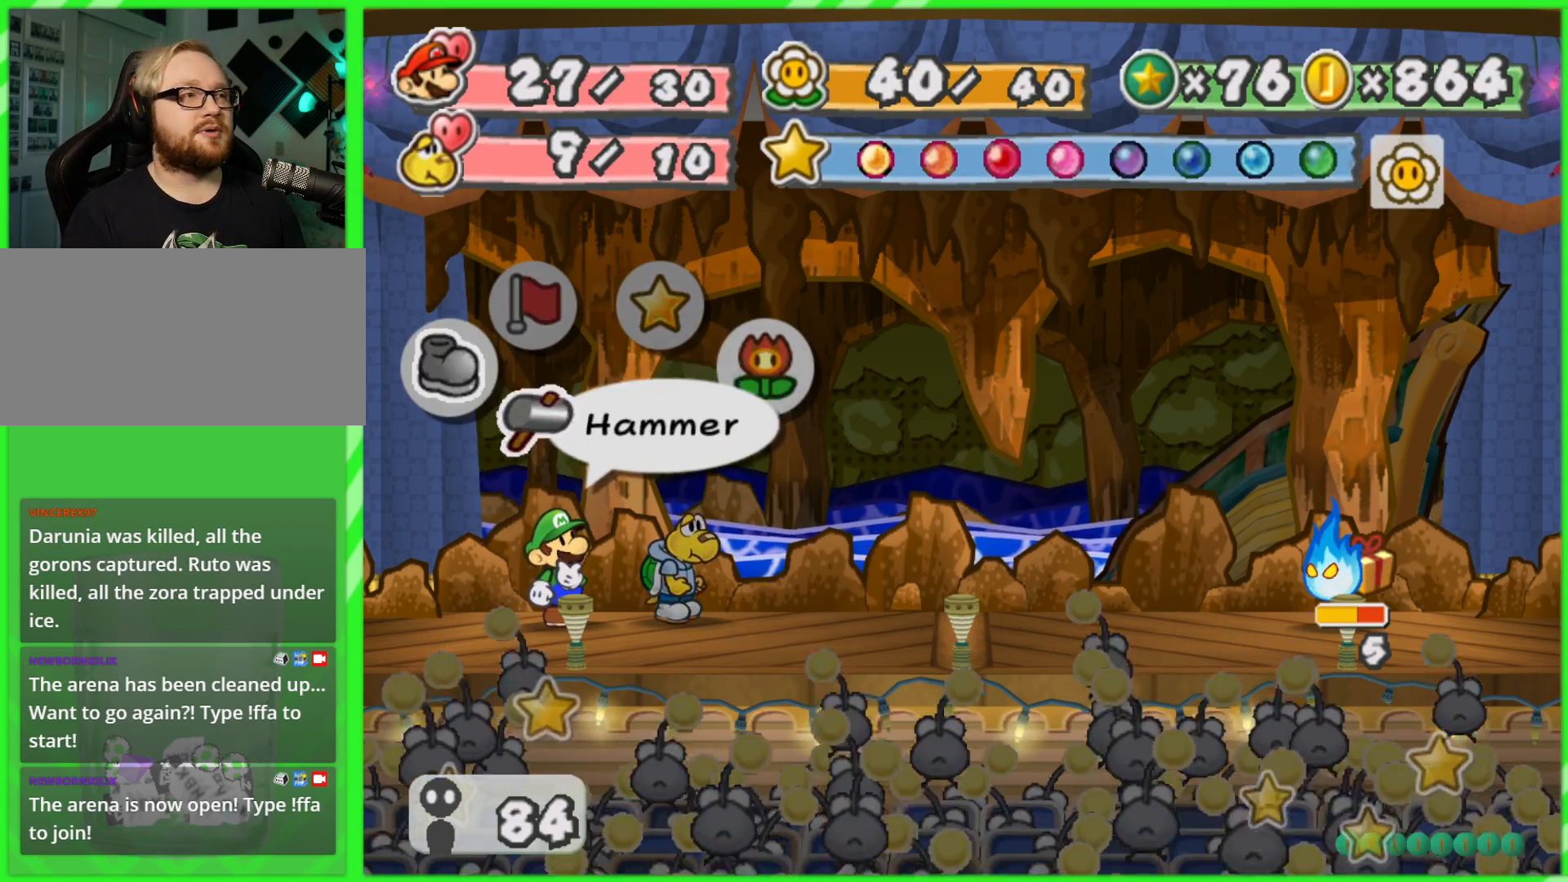
{"buttons": [], "left_stick": "center", "right_stick": "center", "events": []}
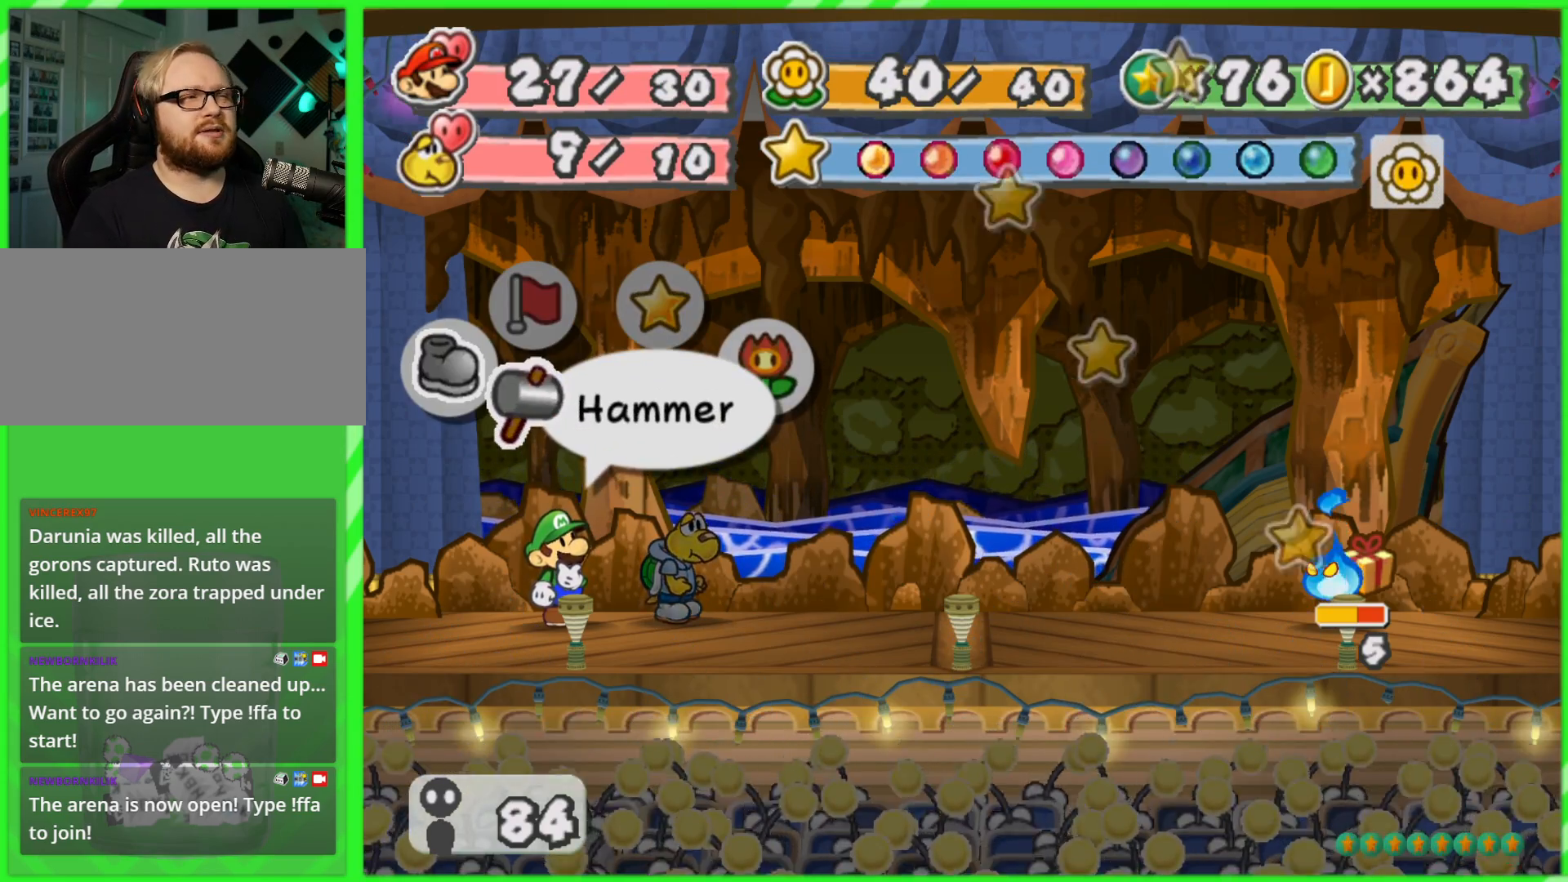
{"buttons": ["A"], "left_stick": "center", "right_stick": "center", "events": [[83, "A", "down"], [233, "A", "up"], [417, "A", "down"]]}
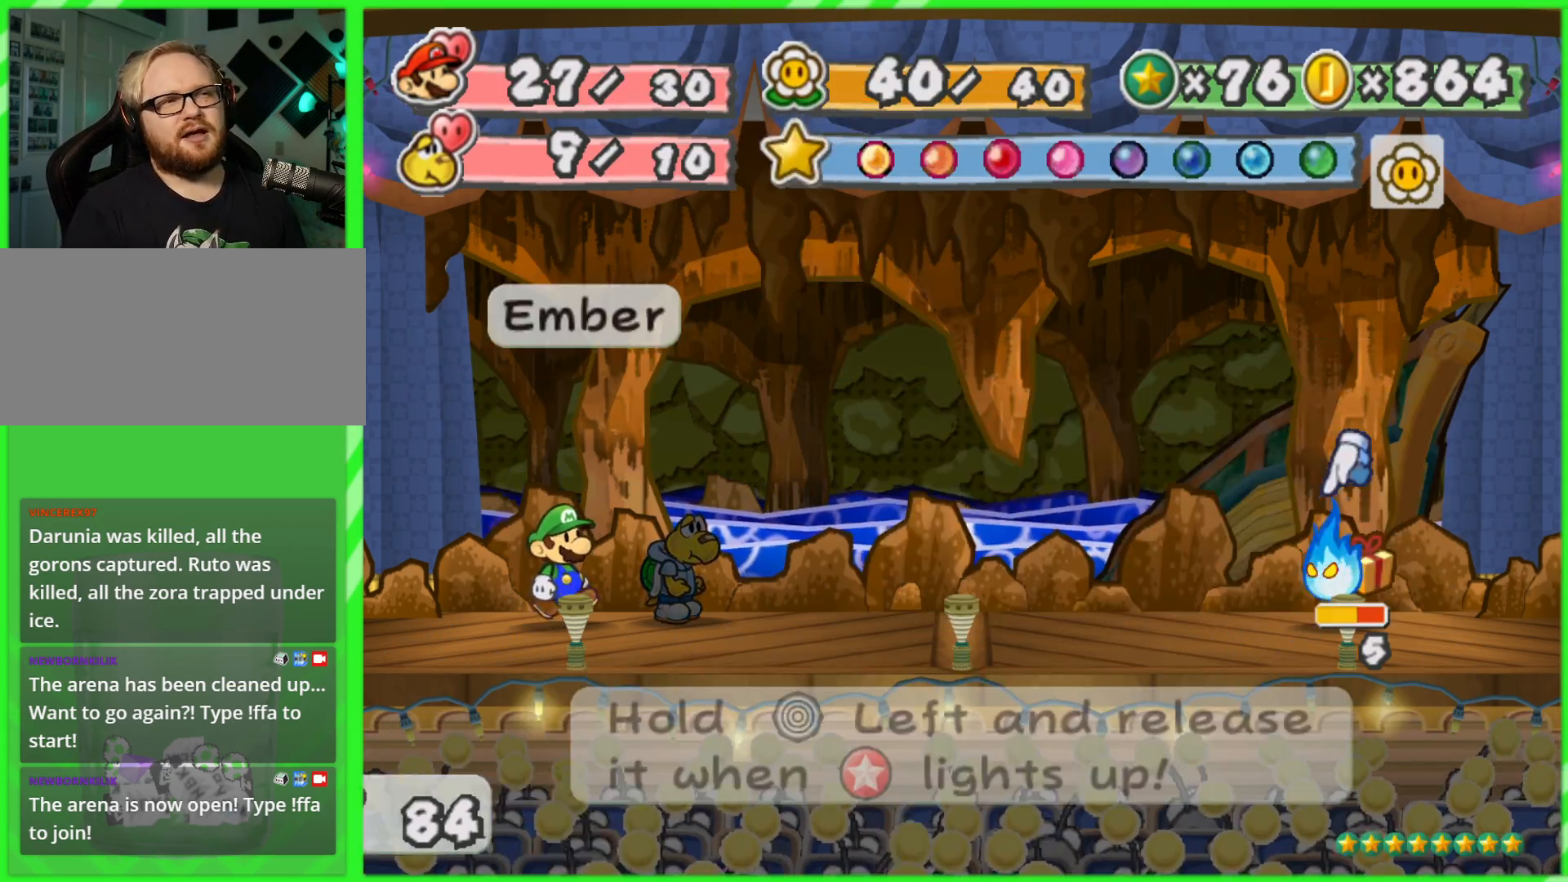
{"buttons": [], "left_stick": "center", "right_stick": "center", "events": [[67, "A", "up"], [183, "A", "down"], [267, "A", "up"]]}
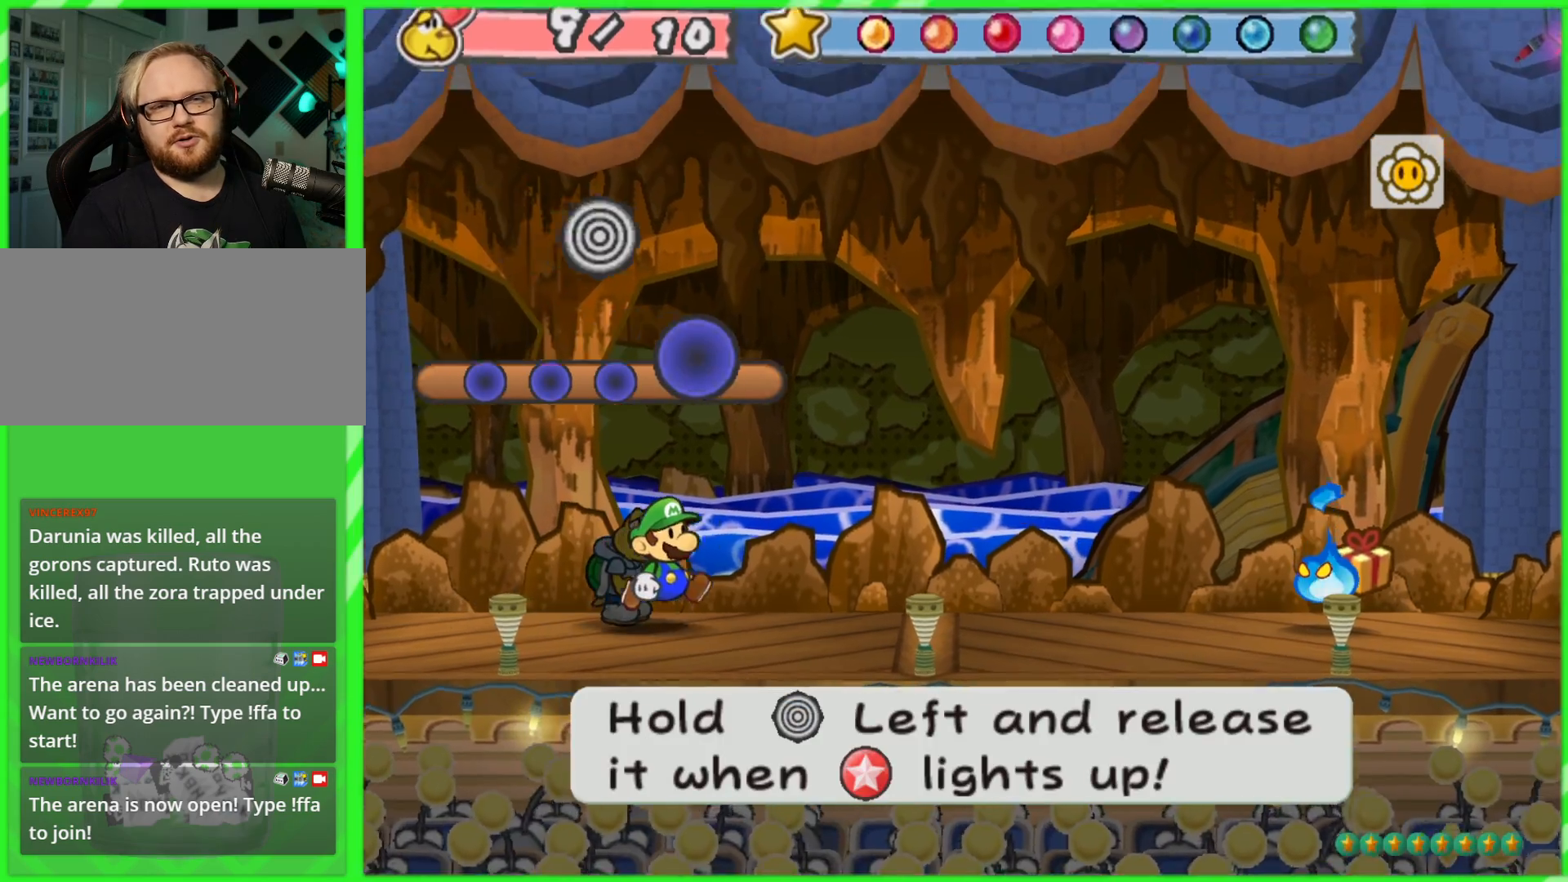
{"buttons": [], "left_stick": "center", "right_stick": "center", "events": []}
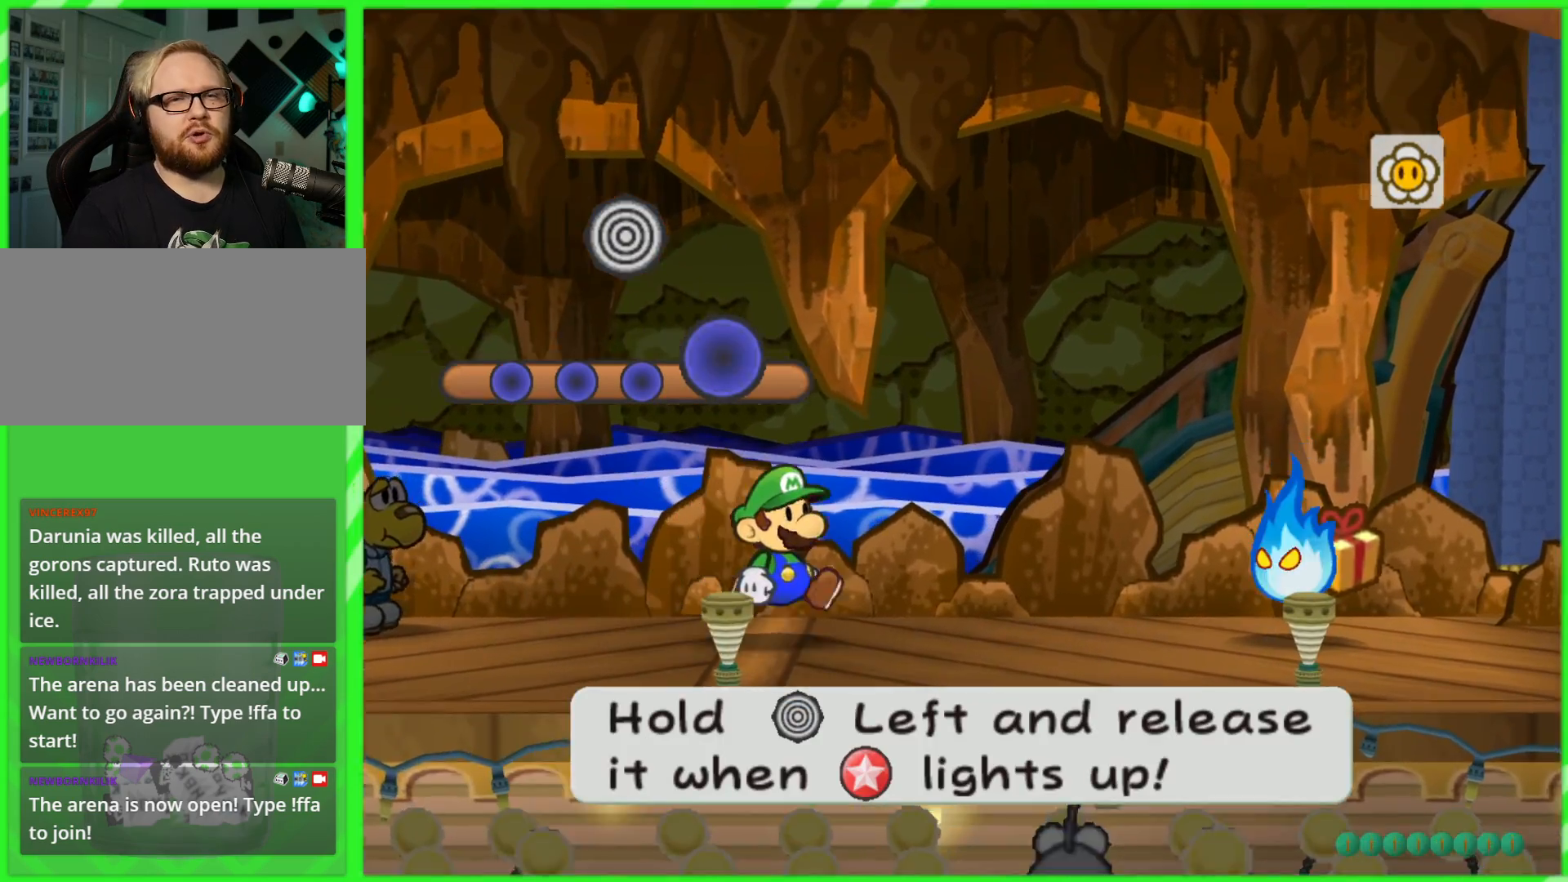
{"buttons": [], "left_stick": "left", "right_stick": "center", "events": [[267, "left_stick", "left"]]}
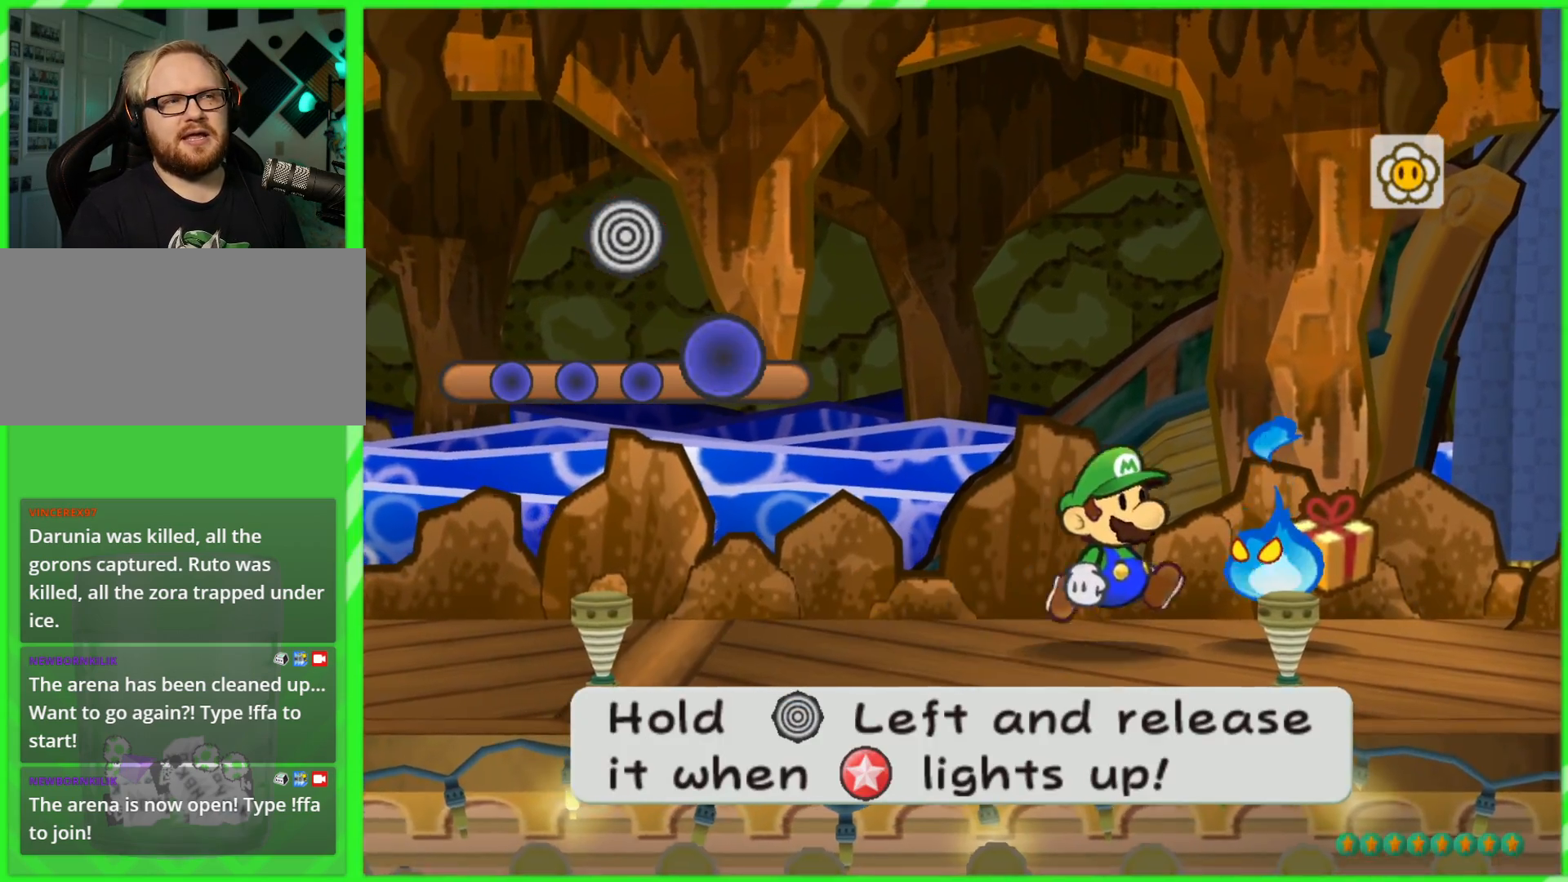
{"buttons": [], "left_stick": "left", "right_stick": "center", "events": []}
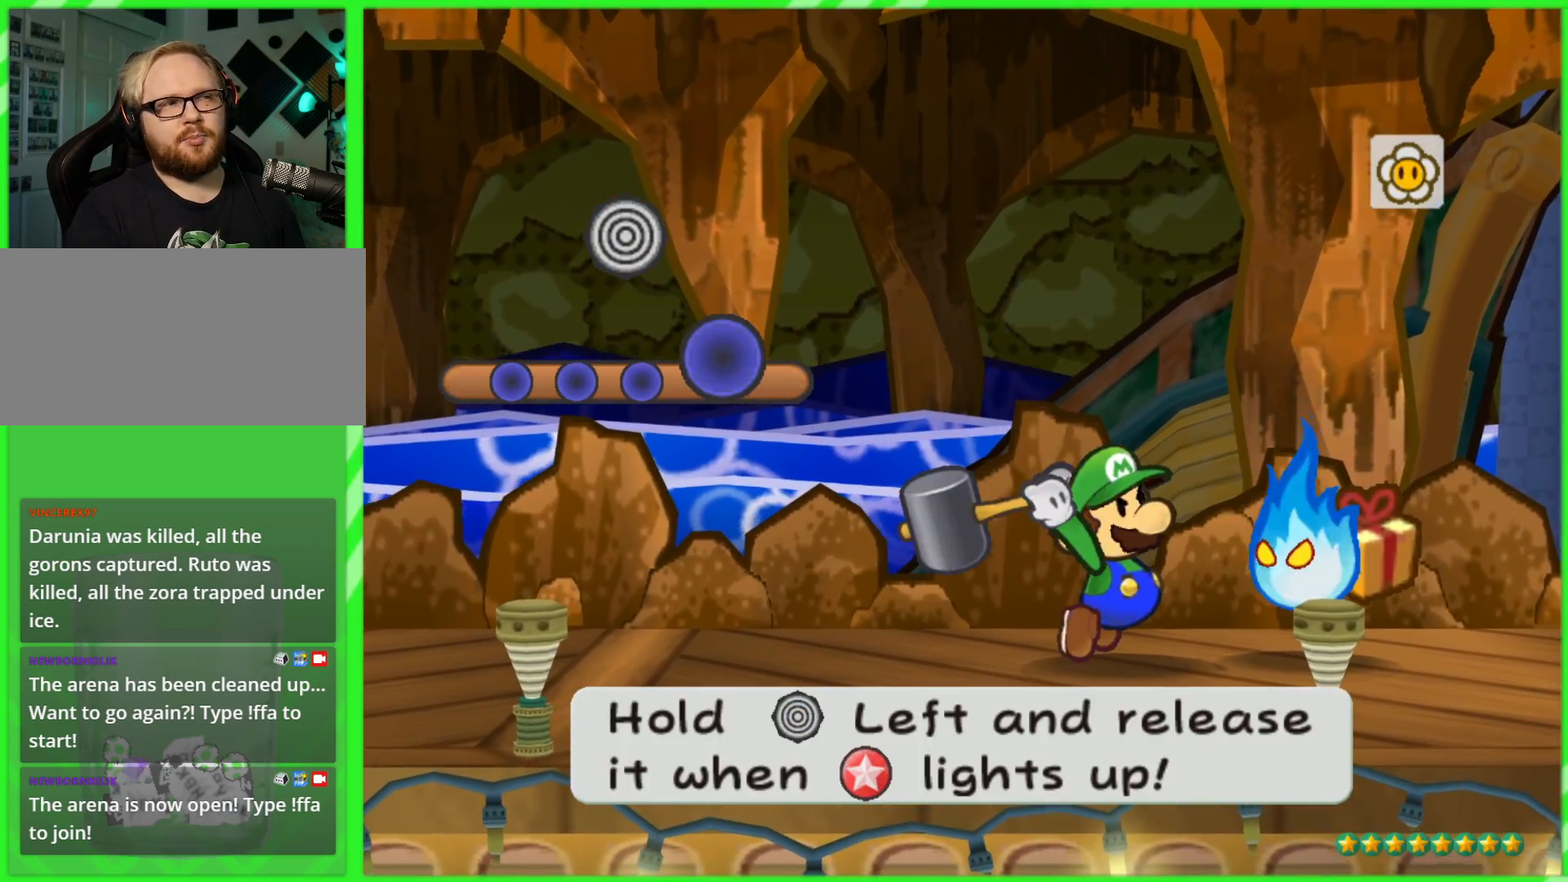
{"buttons": [], "left_stick": "left", "right_stick": "center", "events": []}
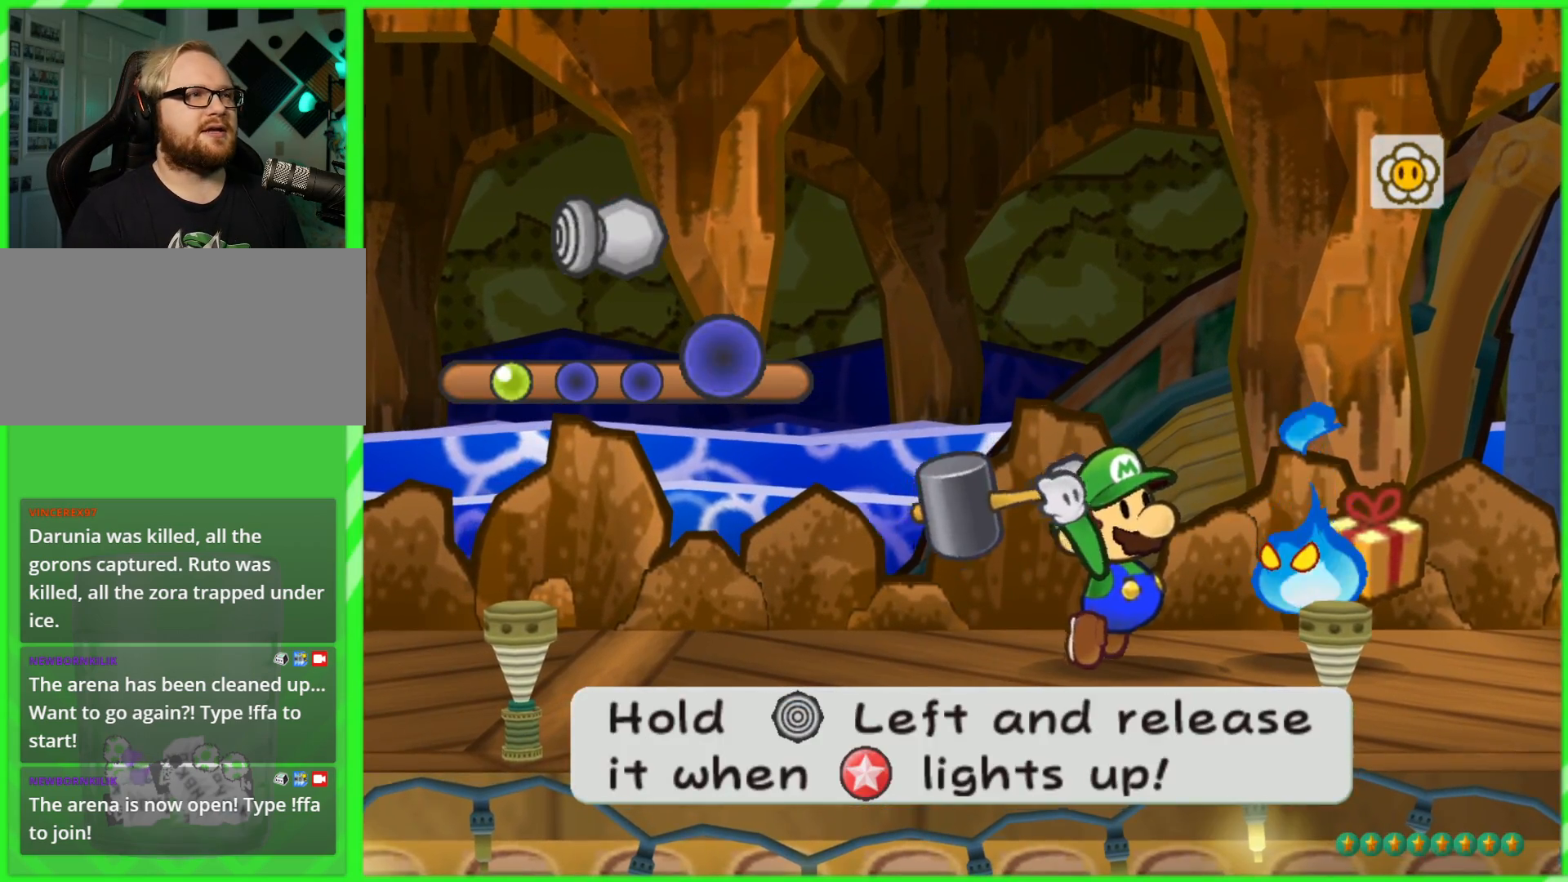
{"buttons": [], "left_stick": "left", "right_stick": "center", "events": []}
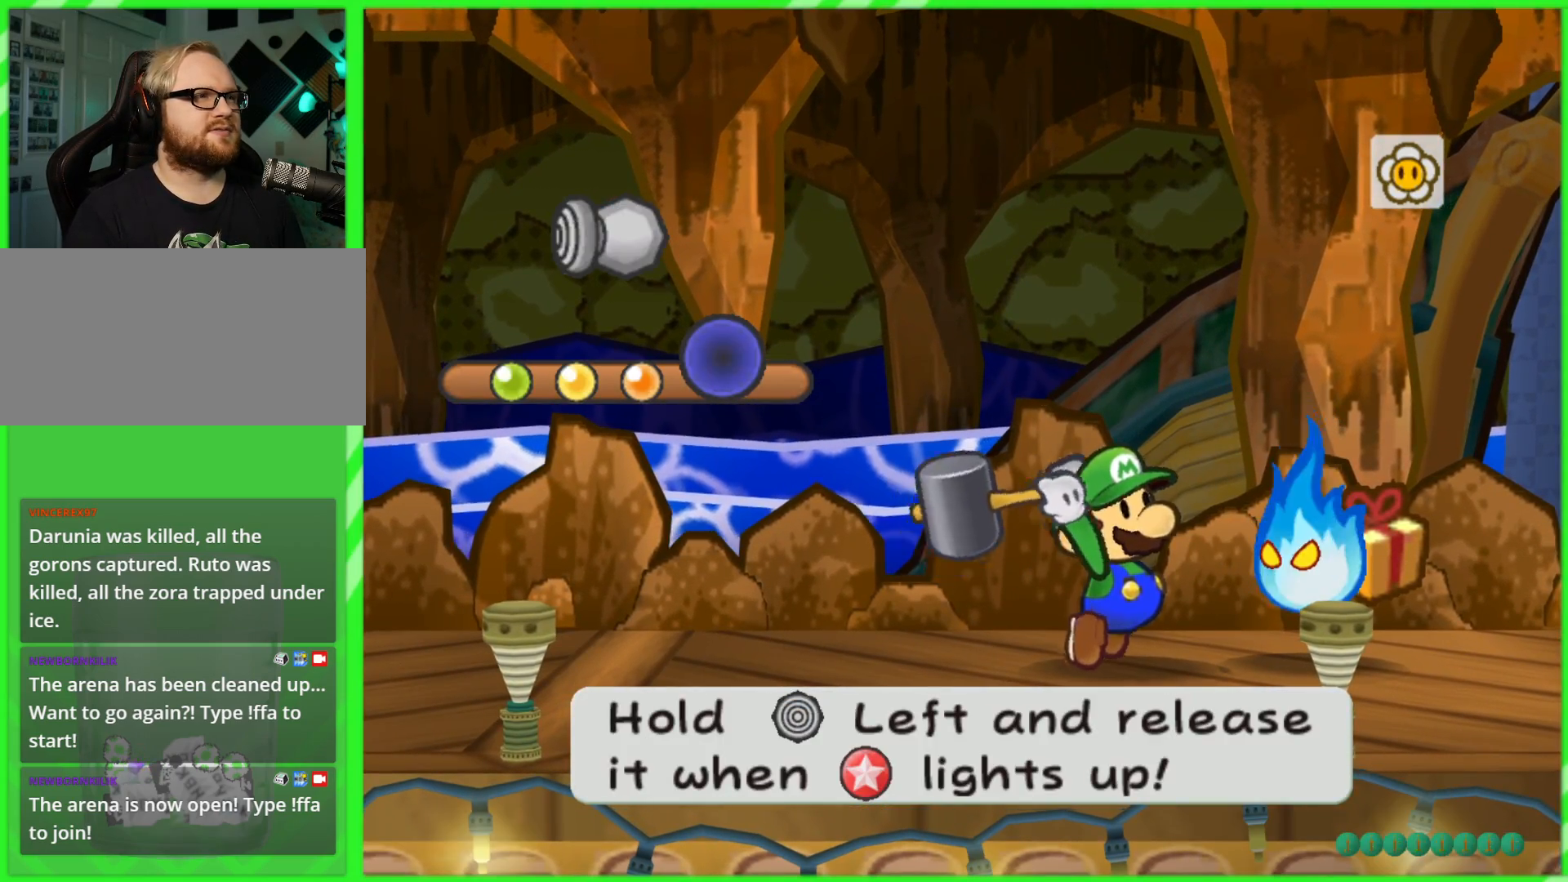
{"buttons": [], "left_stick": "center", "right_stick": "center", "events": [[500, "left_stick", "center"]]}
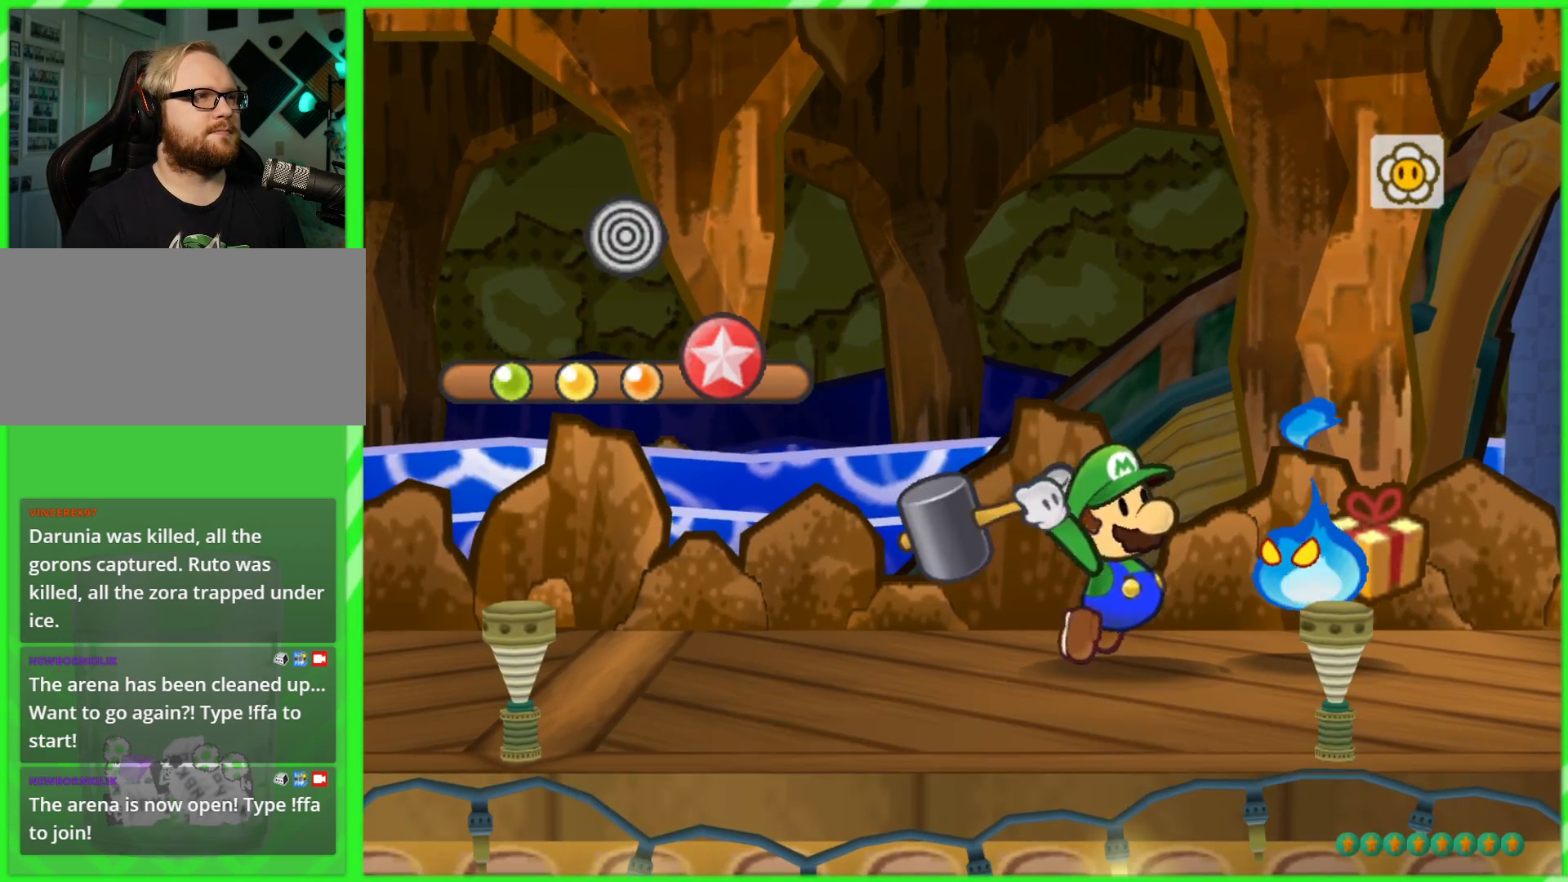
{"buttons": [], "left_stick": "center", "right_stick": "center", "events": [[200, "A", "down"], [317, "A", "up"]]}